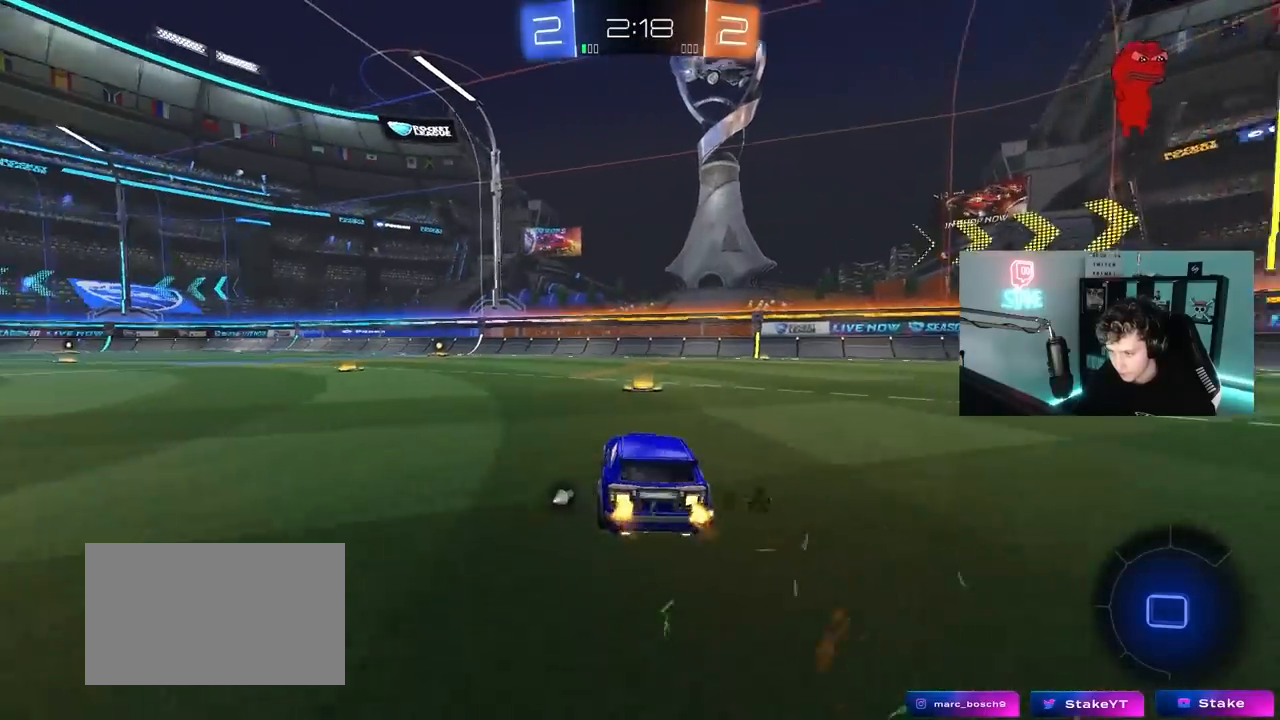
Gameplay with keyboard and mouse; each line is a JSON object with the keys and mouse buttons held at the frame after it. "events" lists presses ("down") and releases ("up") of "1", "2", "3", "4", "5", "a", "alt", "c", "caps_lock", "ctrl", "d", "e", "f", "g", "q", "r", "s", "shift", "space", "t", "tab", "v", "w", "x", "z", "mouse_left", "mouse_wheel" and "mouse_right" between this image and that frame as [ms after this image, input, new state], when the widget could be followed in between. "mouse_left", "mouse_wheel", "mouse_right" = the "left", "wheel", "right" buttons of the "mouse" list. No other keys are recorded. "wheel" means that the mouse wheel is clicked or scrolled. "mouse_move" is the direction in which the mouse moves at that frame (one of eight, or "still"), when it could be read.
{"keys": ["a", "s", "shift"], "mouse": [], "mouse_move": "up", "events": [[50, "a", "up"], [100, "d", "down"], [100, "mouse_right", "down"], [150, "d", "up"], [150, "mouse_right", "up"], [200, "a", "down"], [200, "shift", "down"], [233, "mouse_right", "down"], [283, "s", "down"], [283, "w", "up"], [433, "mouse_left", "up"], [433, "mouse_right", "up"]]}
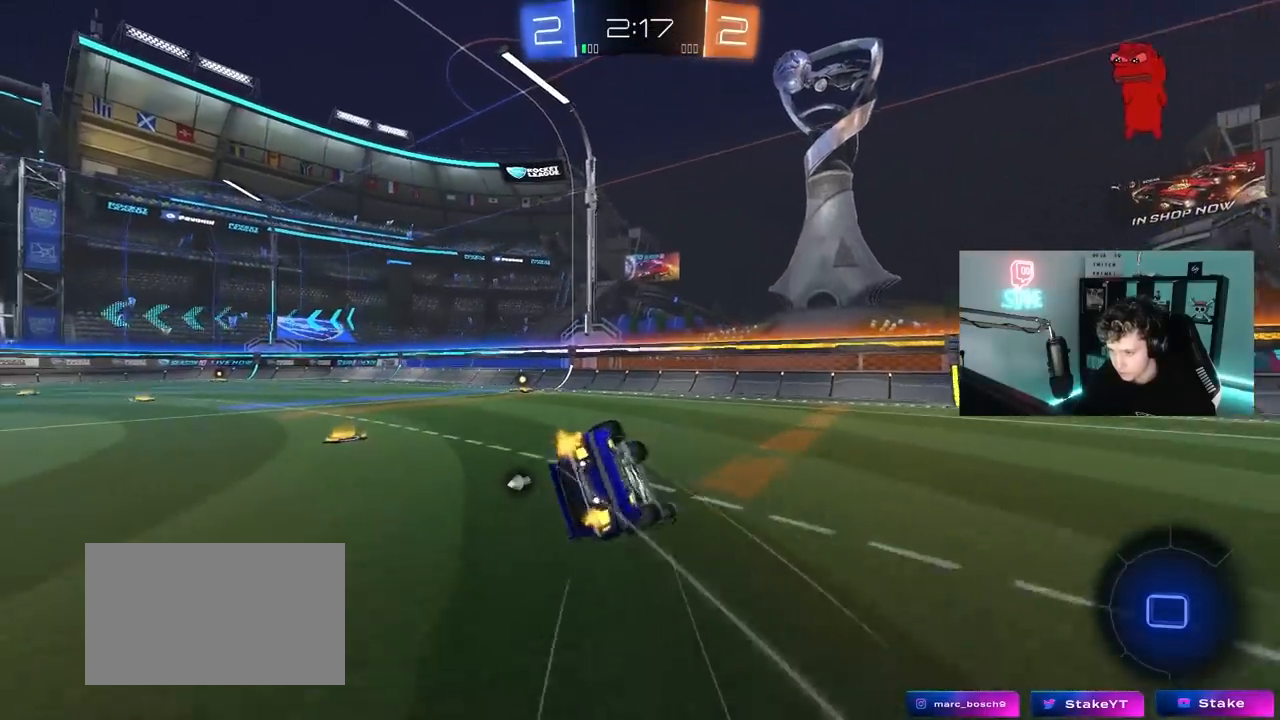
{"keys": ["a", "s"], "mouse": [], "mouse_move": "still", "events": [[217, "s", "up"], [250, "mouse_left", "down"], [300, "s", "down"], [300, "space", "down"], [450, "shift", "up"], [500, "mouse_left", "up"], [500, "space", "up"]]}
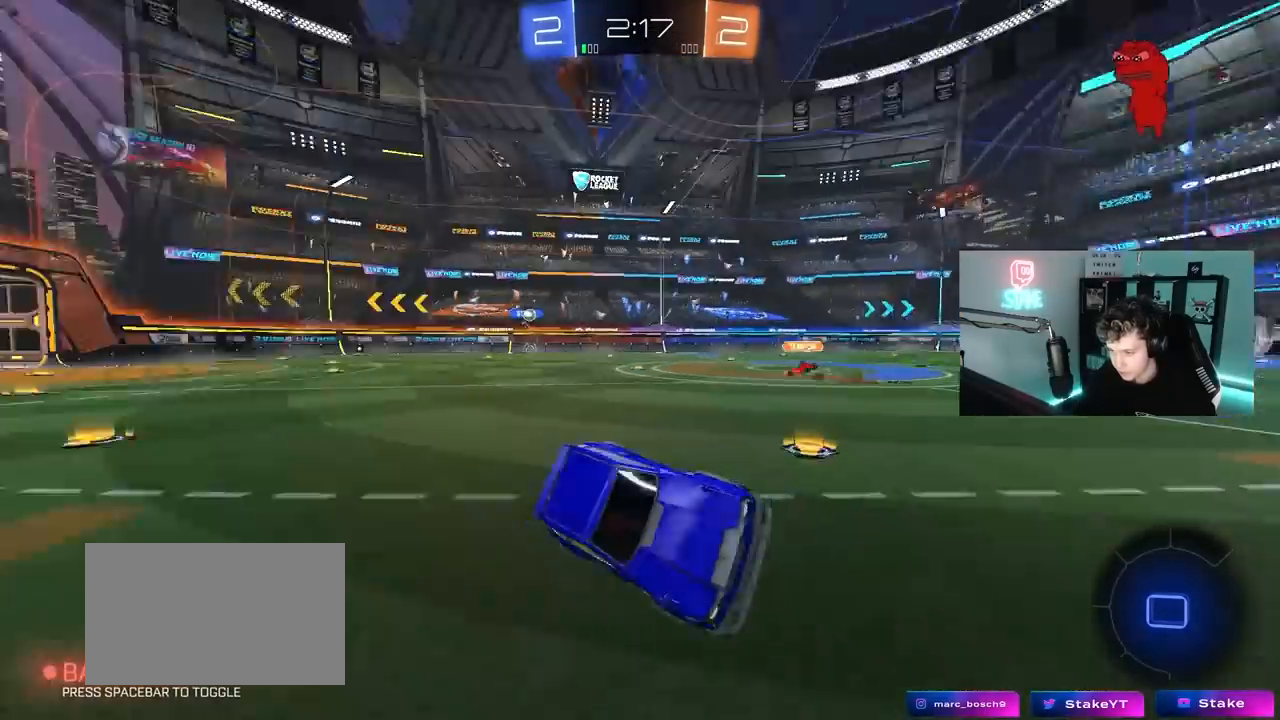
{"keys": ["space", "w"], "mouse": [], "mouse_move": "still", "events": [[33, "a", "up"], [33, "s", "up"], [267, "w", "down"], [417, "space", "down"]]}
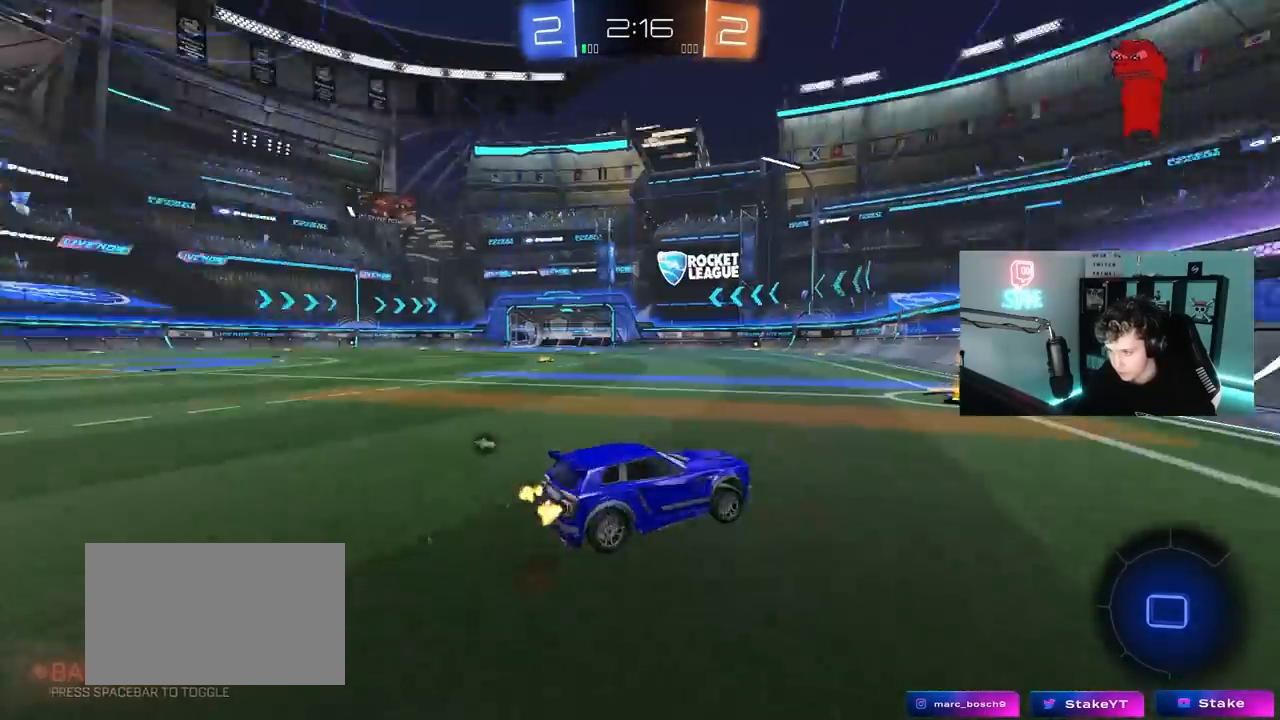
{"keys": ["a", "w"], "mouse": ["left"], "mouse_move": "still", "events": [[100, "a", "down"], [100, "shift", "down"], [100, "space", "up"], [233, "space", "down"], [333, "shift", "up"], [333, "space", "up"], [483, "mouse_left", "down"]]}
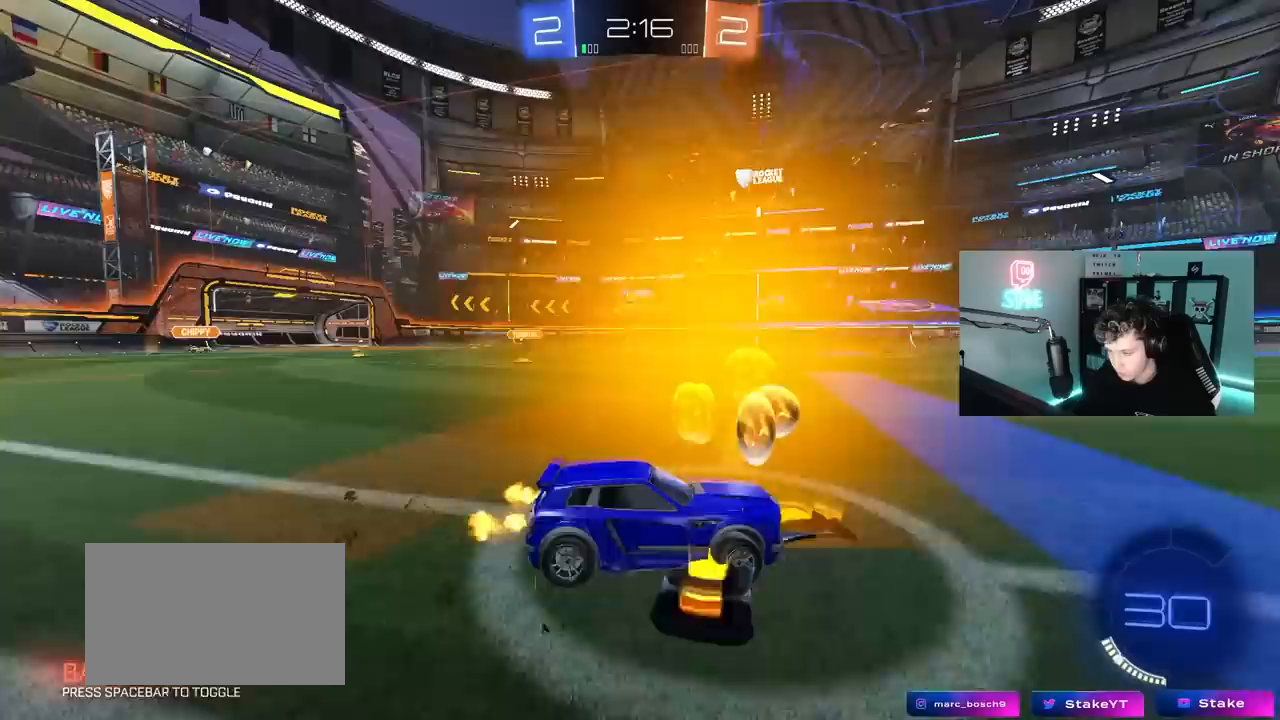
{"keys": ["a", "w"], "mouse": [], "mouse_move": "still", "events": [[67, "a", "up"], [167, "a", "down"], [400, "mouse_left", "up"]]}
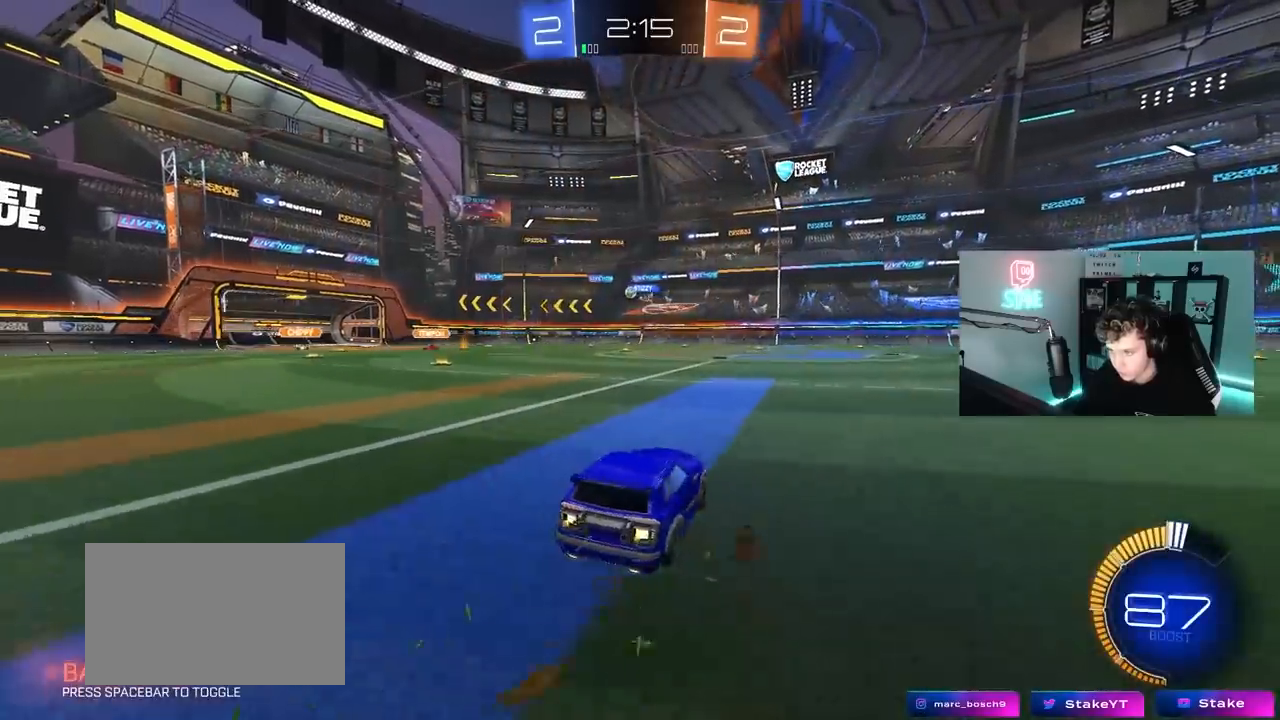
{"keys": ["a", "s"], "mouse": ["left"], "mouse_move": "still", "events": [[83, "a", "up"], [183, "mouse_right", "down"], [233, "d", "down"], [267, "d", "up"], [267, "mouse_right", "up"], [367, "w", "up"], [467, "mouse_left", "down"], [500, "a", "down"], [500, "s", "down"]]}
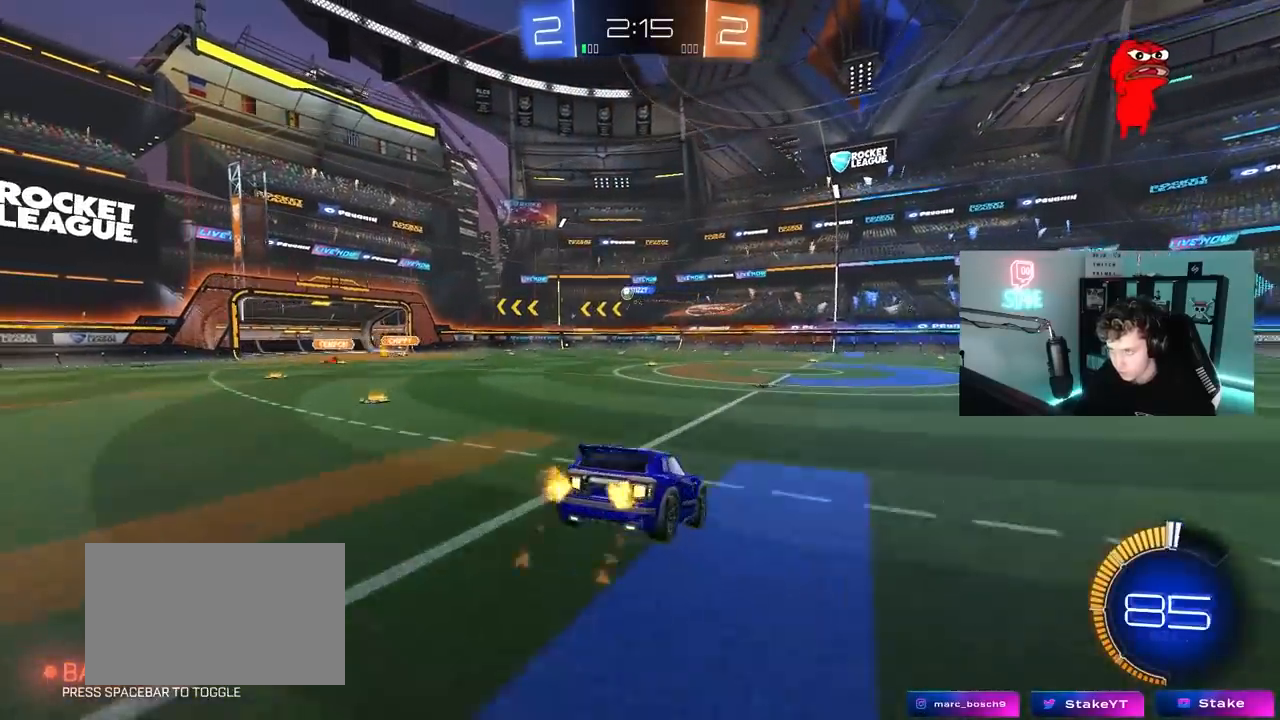
{"keys": [], "mouse": [], "mouse_move": "still", "events": [[150, "mouse_left", "up"], [333, "a", "up"], [333, "s", "up"]]}
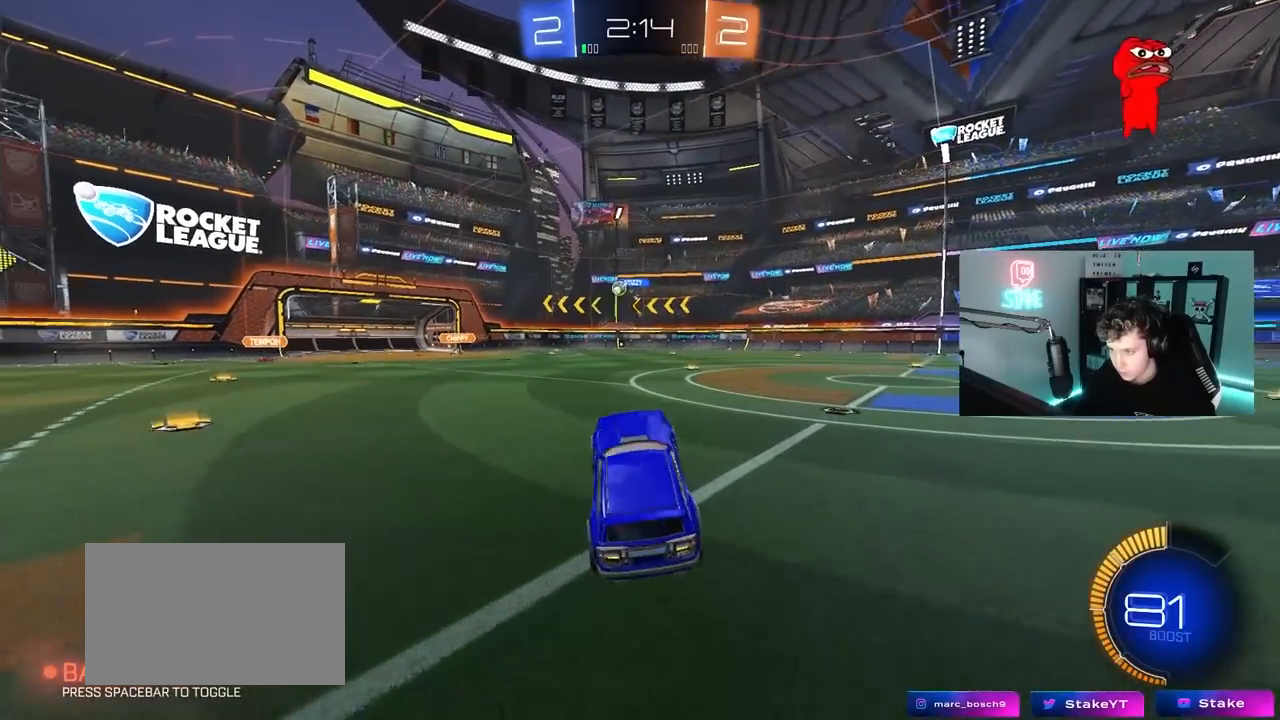
{"keys": ["w"], "mouse": [], "mouse_move": "still", "events": [[67, "w", "down"], [217, "mouse_right", "down"], [300, "mouse_right", "up"]]}
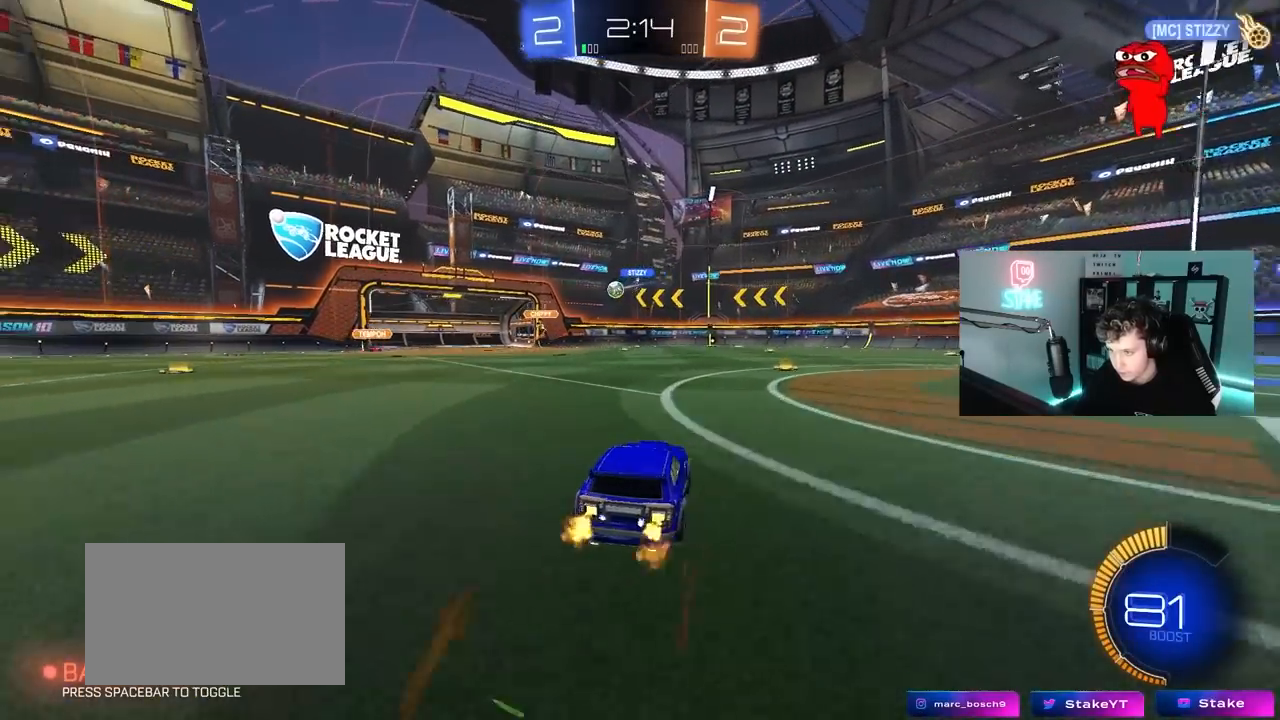
{"keys": ["w"], "mouse": [], "mouse_move": "still", "events": [[283, "a", "down"], [417, "a", "up"]]}
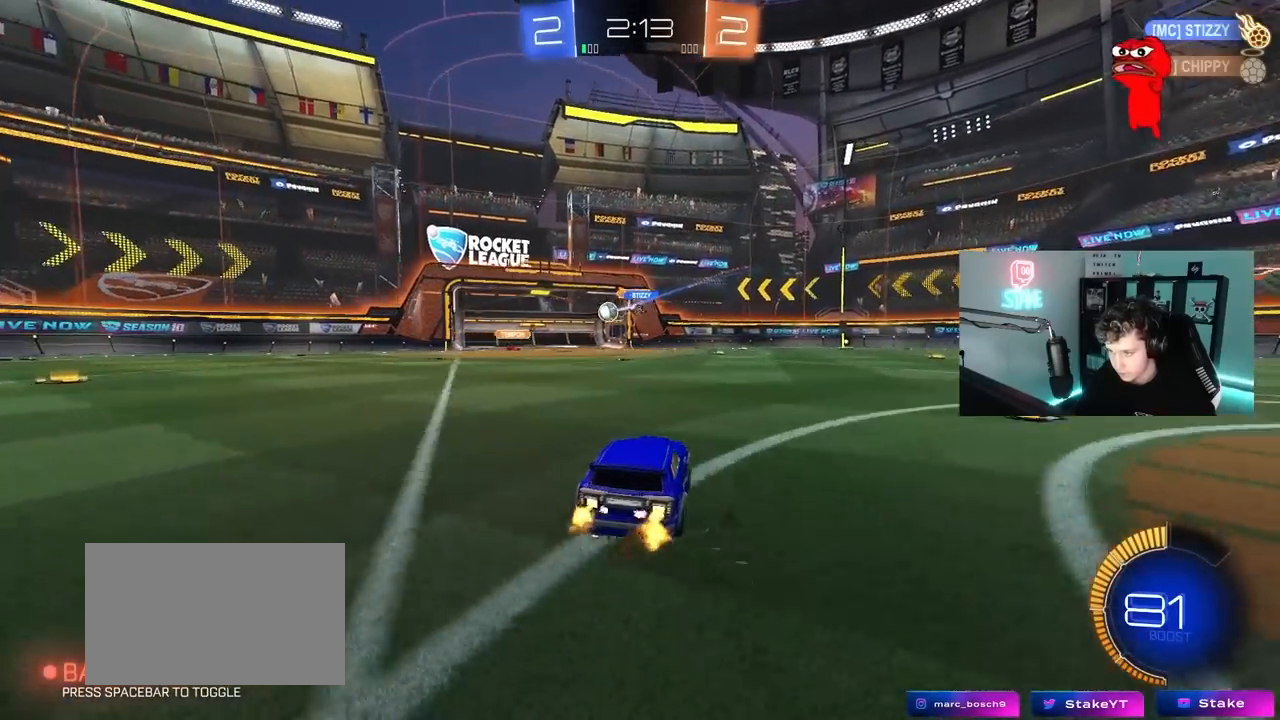
{"keys": ["a", "w"], "mouse": ["left"], "mouse_move": "right", "events": [[17, "a", "down"], [100, "shift", "down"], [200, "shift", "up"], [333, "mouse_left", "down"]]}
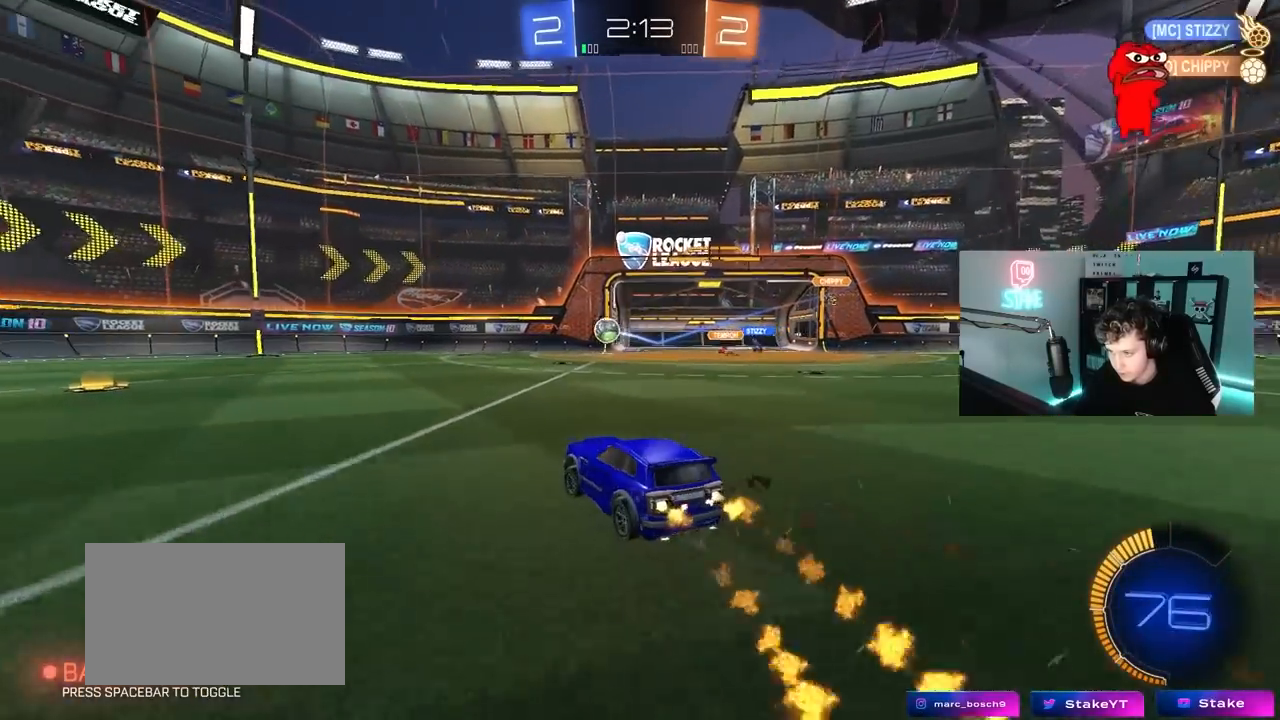
{"keys": ["a", "w"], "mouse": ["left"], "mouse_move": "still", "events": [[250, "a", "up"], [450, "a", "down"]]}
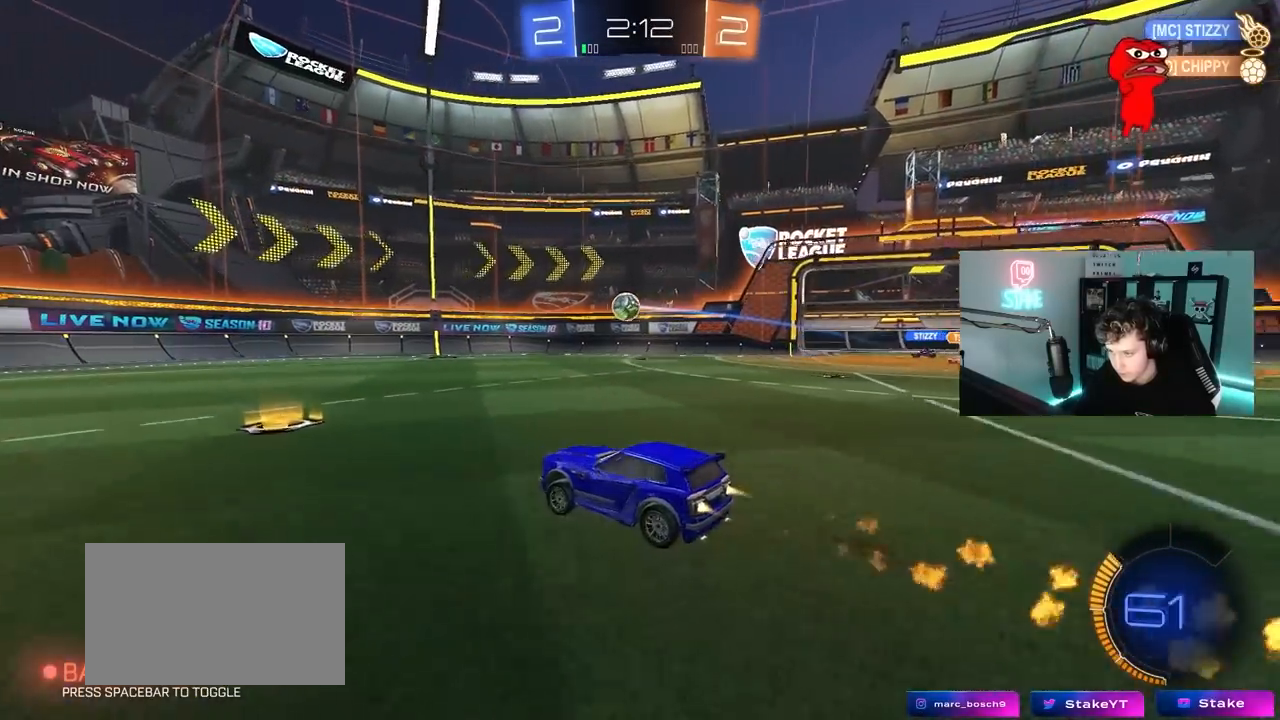
{"keys": ["d", "shift", "w"], "mouse": ["left"], "mouse_move": "down-left", "events": [[50, "mouse_left", "up"], [317, "a", "up"], [367, "d", "down"], [417, "mouse_left", "down"], [417, "shift", "down"]]}
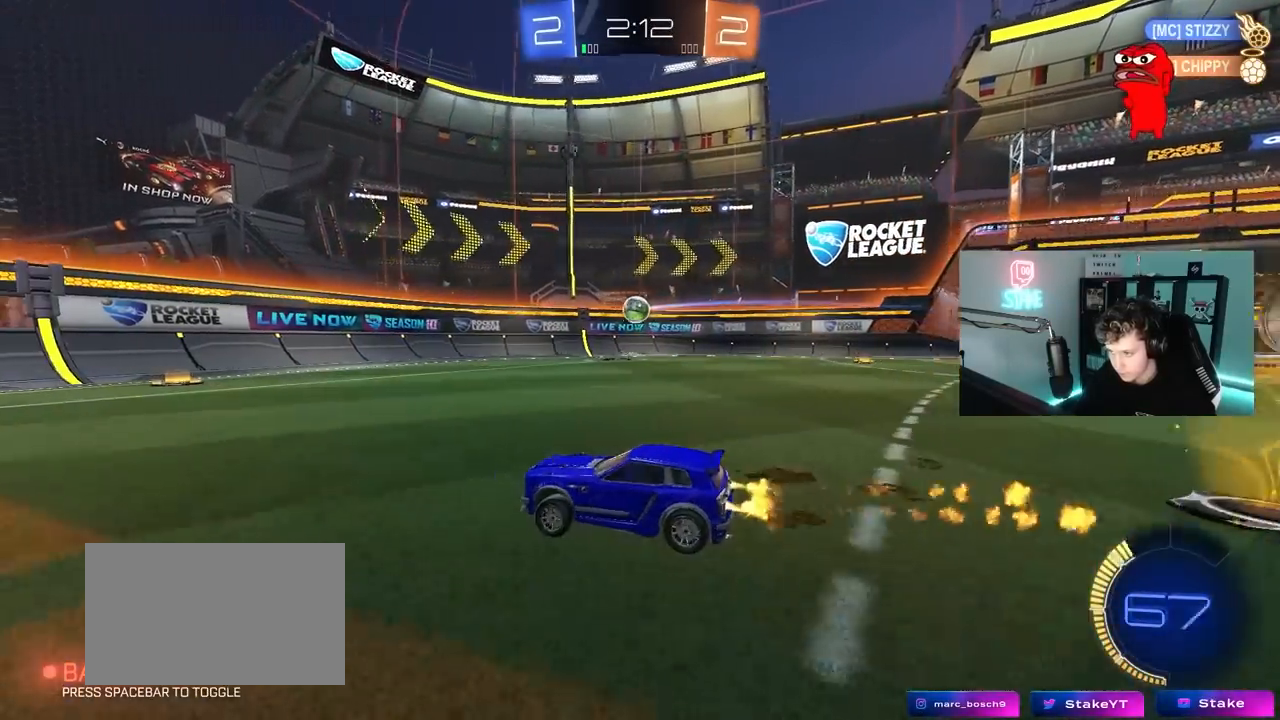
{"keys": ["w"], "mouse": [], "mouse_move": "still", "events": [[50, "shift", "up"], [333, "mouse_left", "up"], [433, "d", "up"]]}
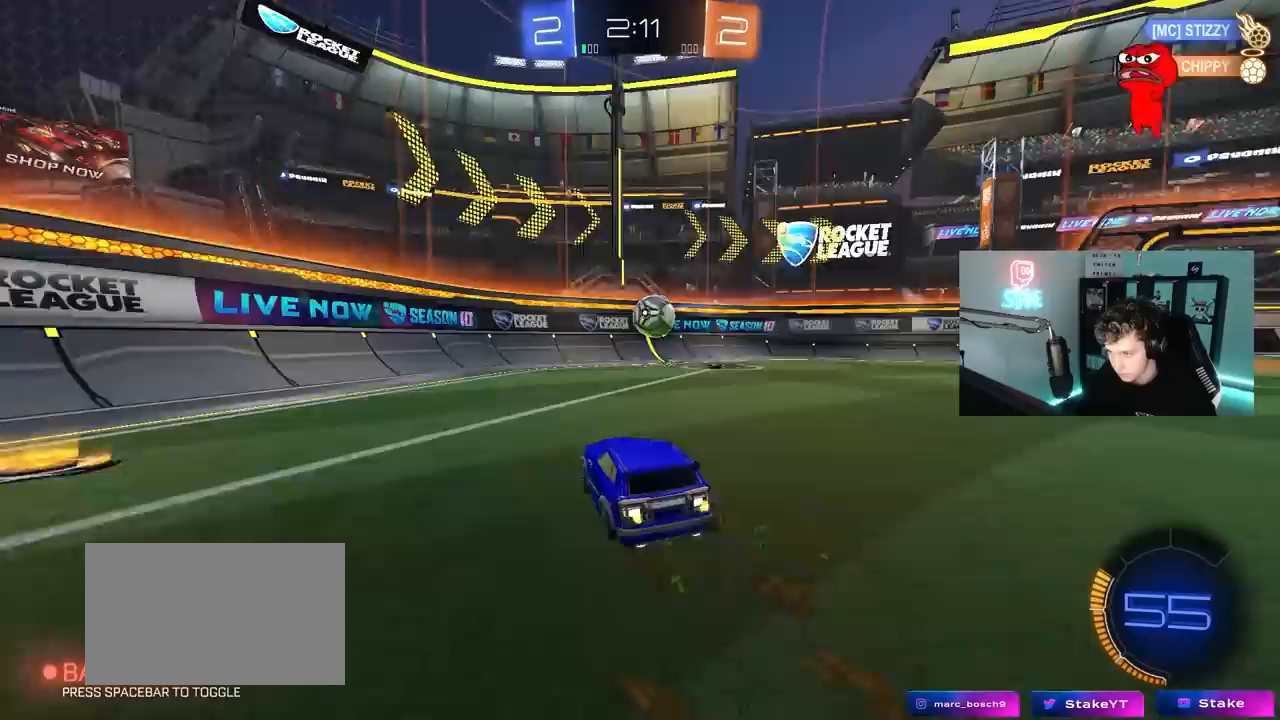
{"keys": ["s"], "mouse": [], "mouse_move": "still", "events": [[67, "w", "up"], [117, "s", "down"], [167, "d", "down"], [250, "a", "down"], [250, "d", "up"], [300, "a", "up"], [300, "d", "down"], [450, "d", "up"]]}
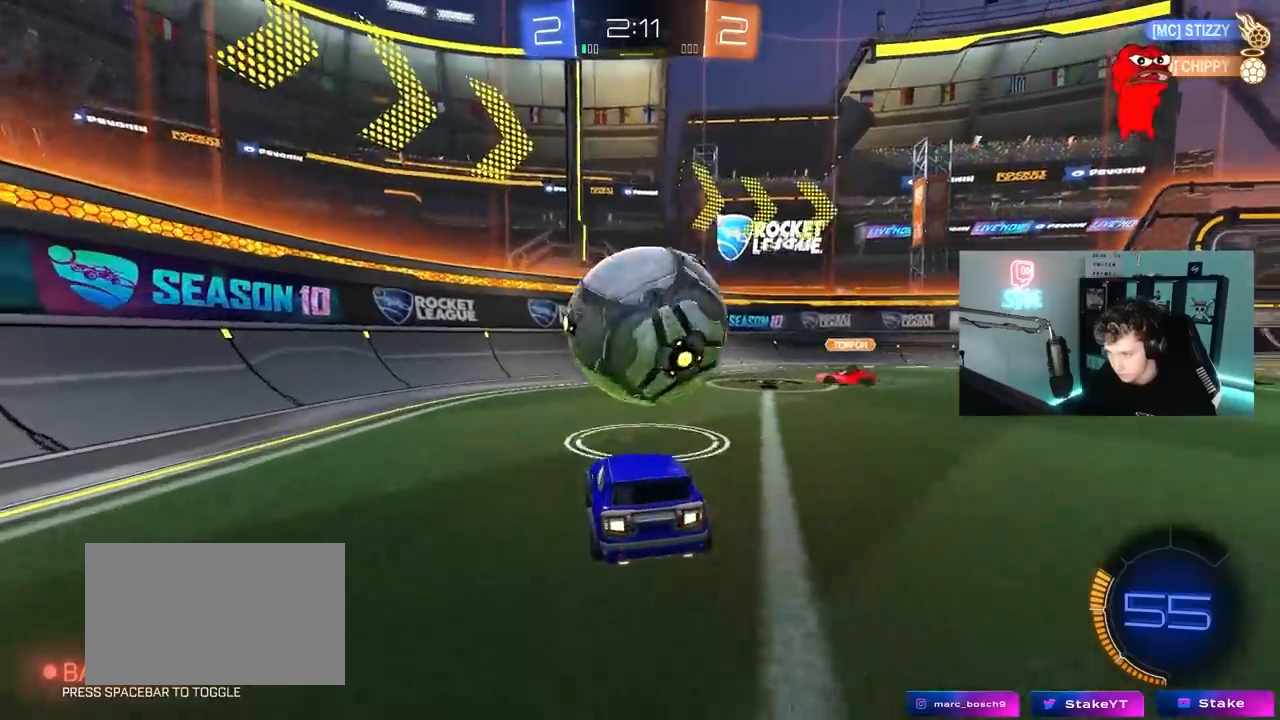
{"keys": ["s"], "mouse": [], "mouse_move": "up", "events": [[83, "mouse_right", "down"], [183, "mouse_right", "up"], [217, "mouse_right", "down"], [417, "mouse_right", "up"]]}
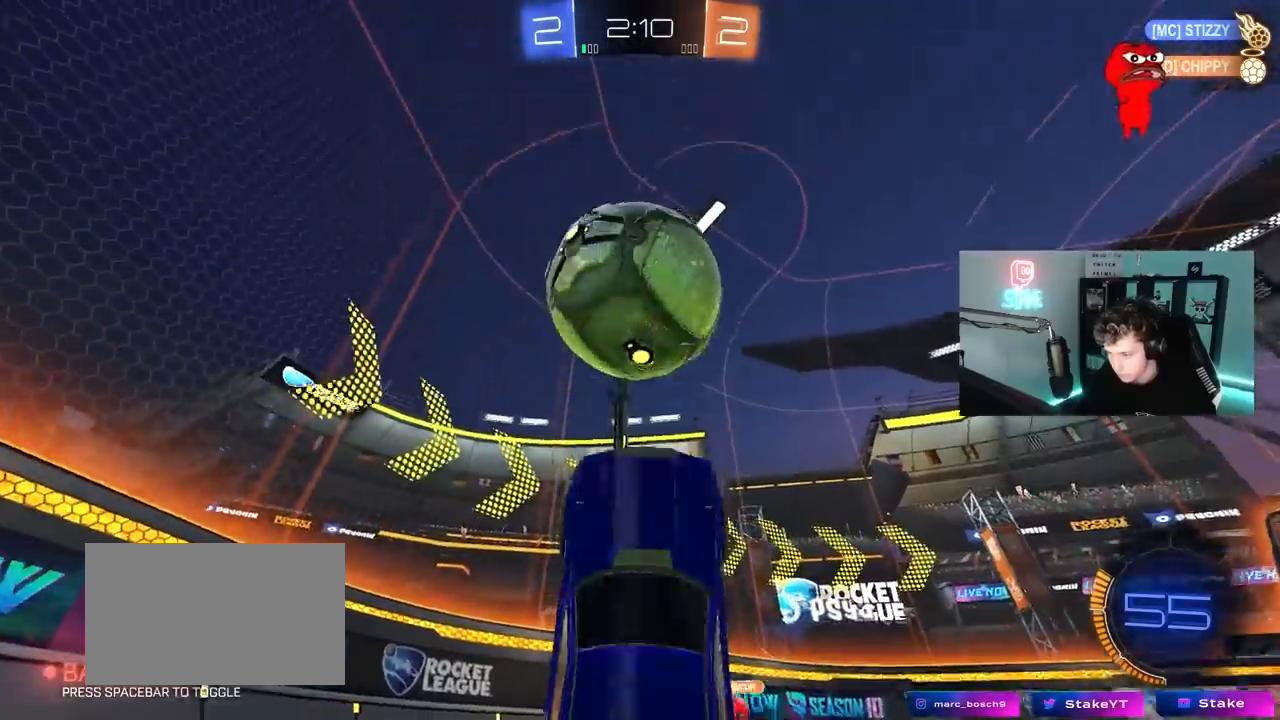
{"keys": ["a", "shift", "w"], "mouse": [], "mouse_move": "still", "events": [[50, "a", "down"], [50, "mouse_left", "down"], [50, "s", "up"], [50, "shift", "down"], [100, "w", "down"], [483, "mouse_left", "up"]]}
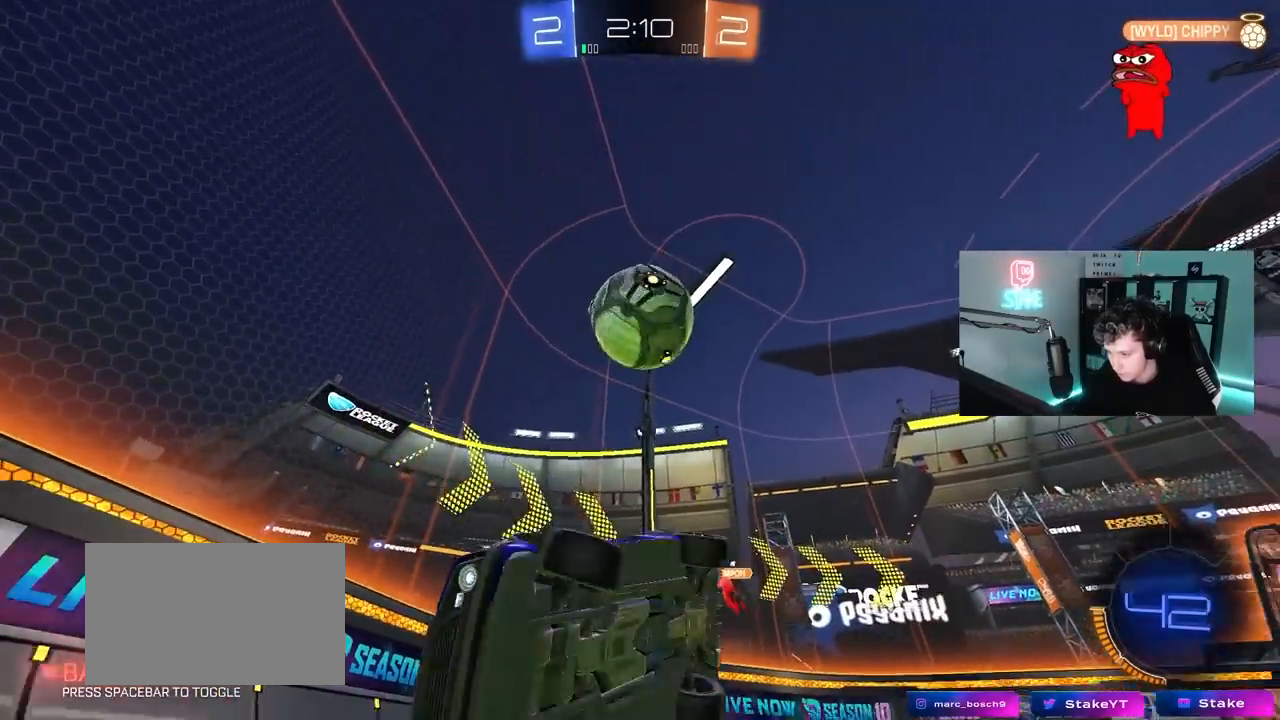
{"keys": ["a", "s"], "mouse": [], "mouse_move": "still", "events": [[67, "shift", "up"], [167, "a", "up"], [217, "d", "down"], [250, "d", "up"], [350, "w", "up"], [450, "a", "down"], [500, "s", "down"]]}
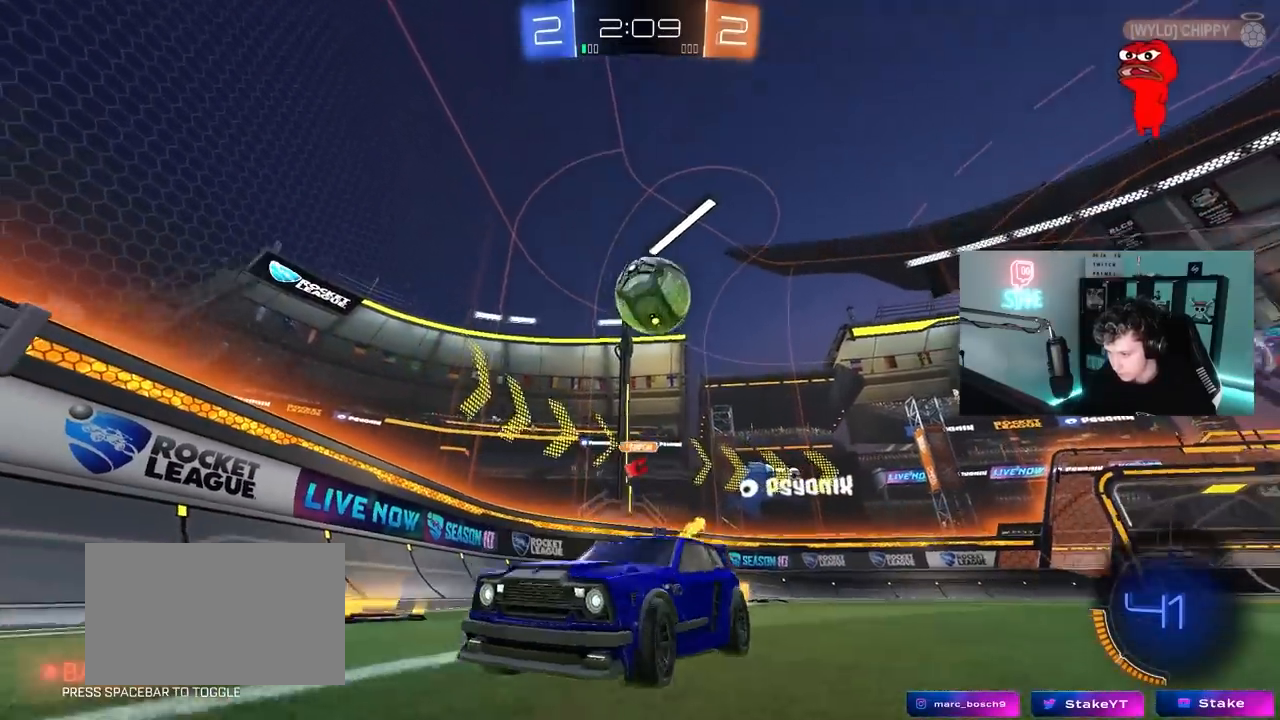
{"keys": ["s"], "mouse": [], "mouse_move": "still", "events": [[50, "d", "down"], [133, "a", "up"], [500, "d", "up"]]}
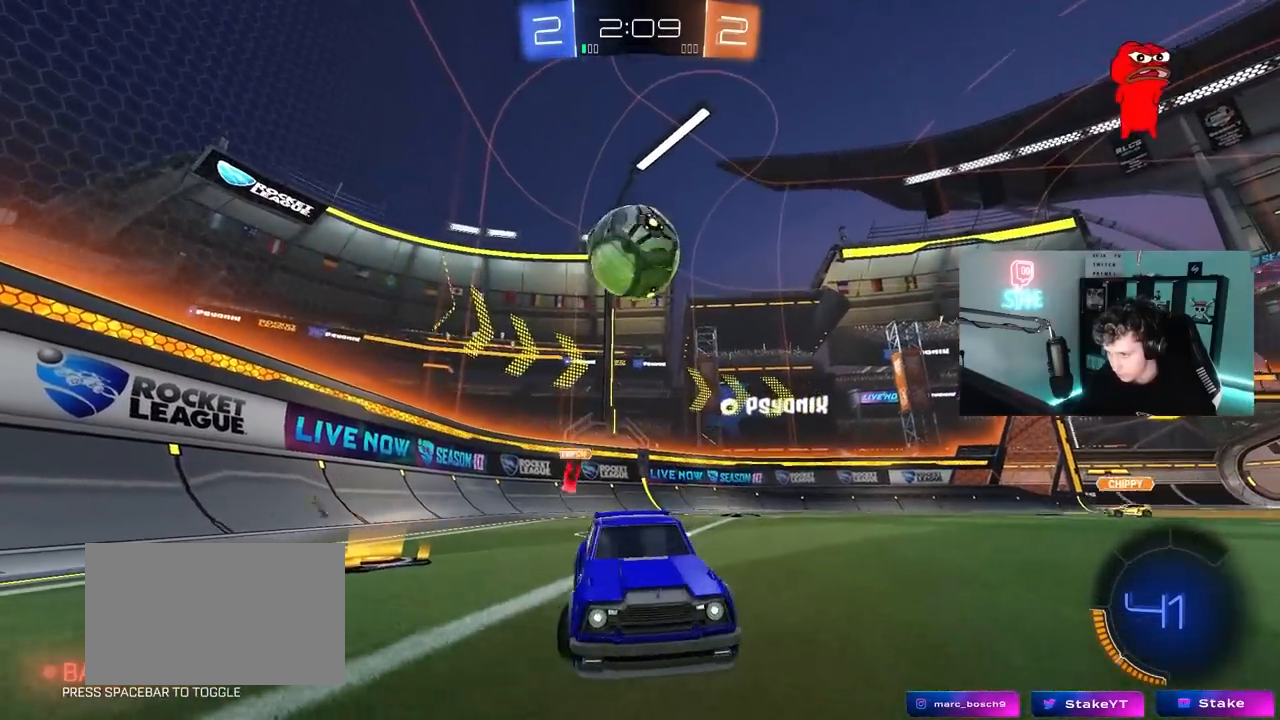
{"keys": ["s"], "mouse": ["right"], "mouse_move": "still", "events": [[200, "mouse_right", "down"], [333, "mouse_right", "up"], [433, "mouse_right", "down"]]}
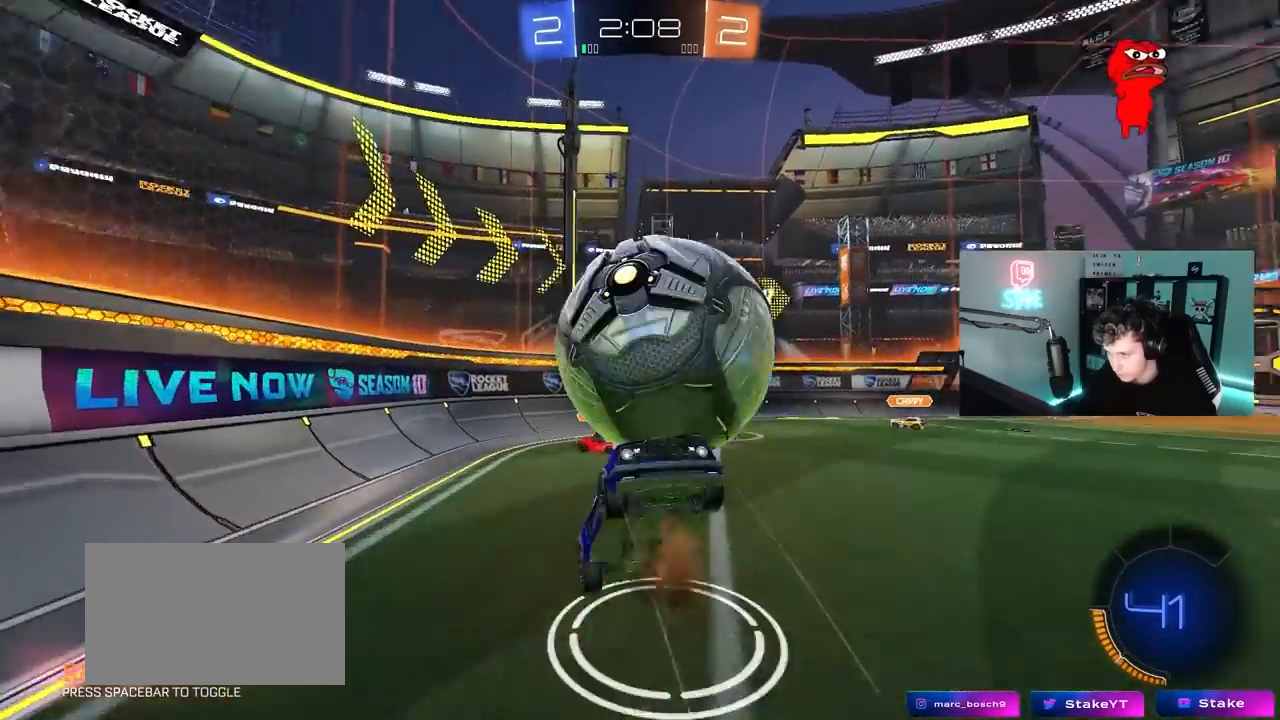
{"keys": ["a", "shift", "w"], "mouse": [], "mouse_move": "still", "events": [[67, "mouse_right", "up"], [67, "s", "up"], [117, "d", "down"], [167, "a", "down"], [167, "d", "up"], [167, "shift", "down"], [217, "w", "down"]]}
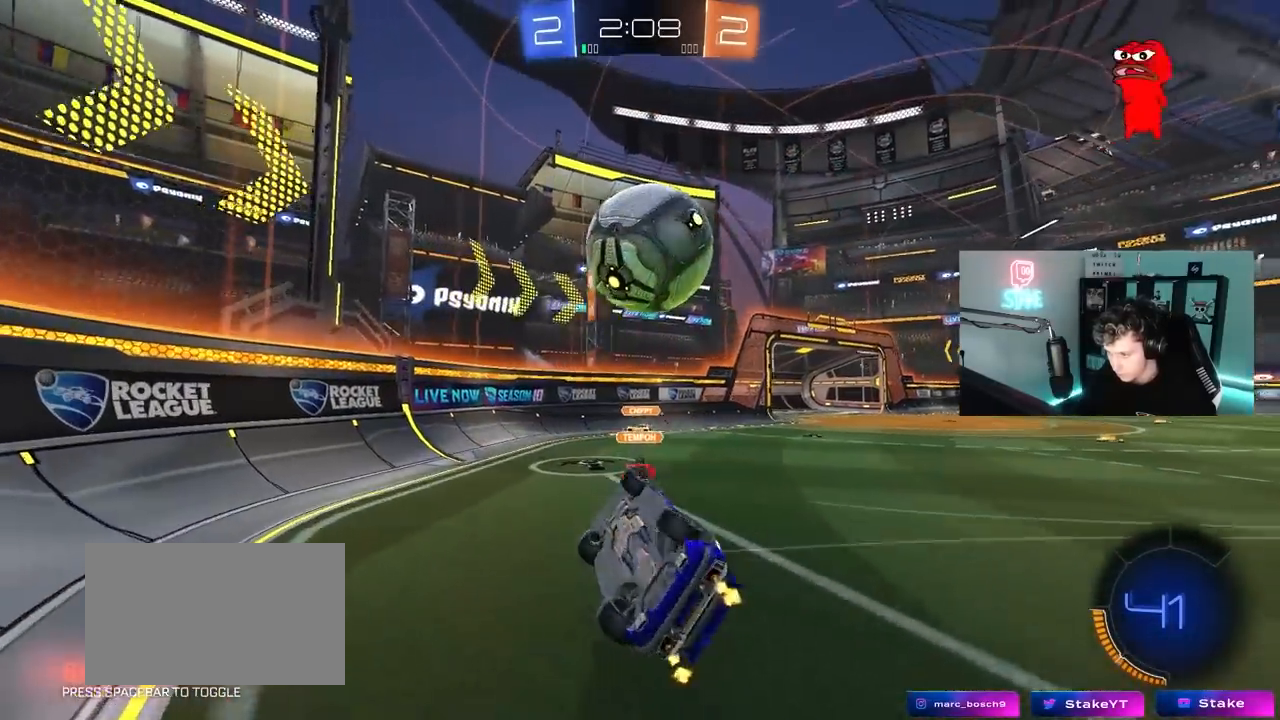
{"keys": ["d", "w"], "mouse": [], "mouse_move": "still", "events": [[133, "shift", "up"], [233, "a", "up"], [267, "d", "down"]]}
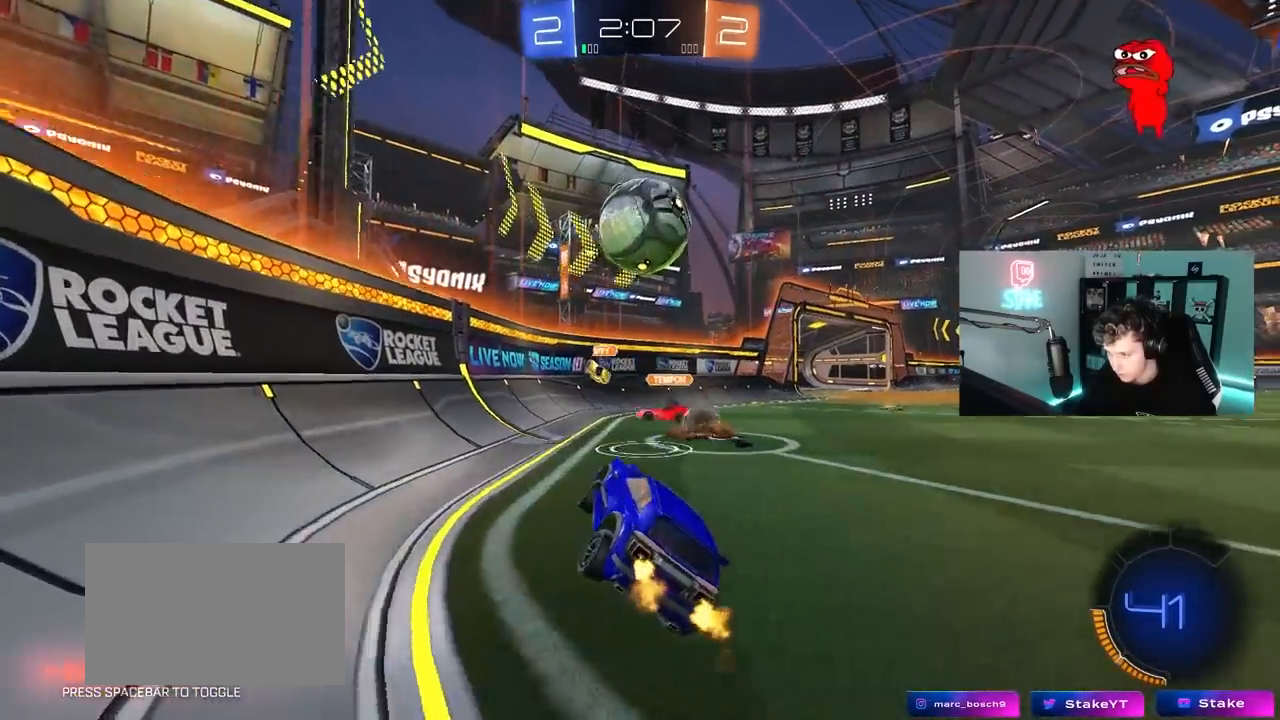
{"keys": ["d"], "mouse": [], "mouse_move": "still", "events": [[150, "shift", "down"], [283, "shift", "up"], [433, "w", "up"]]}
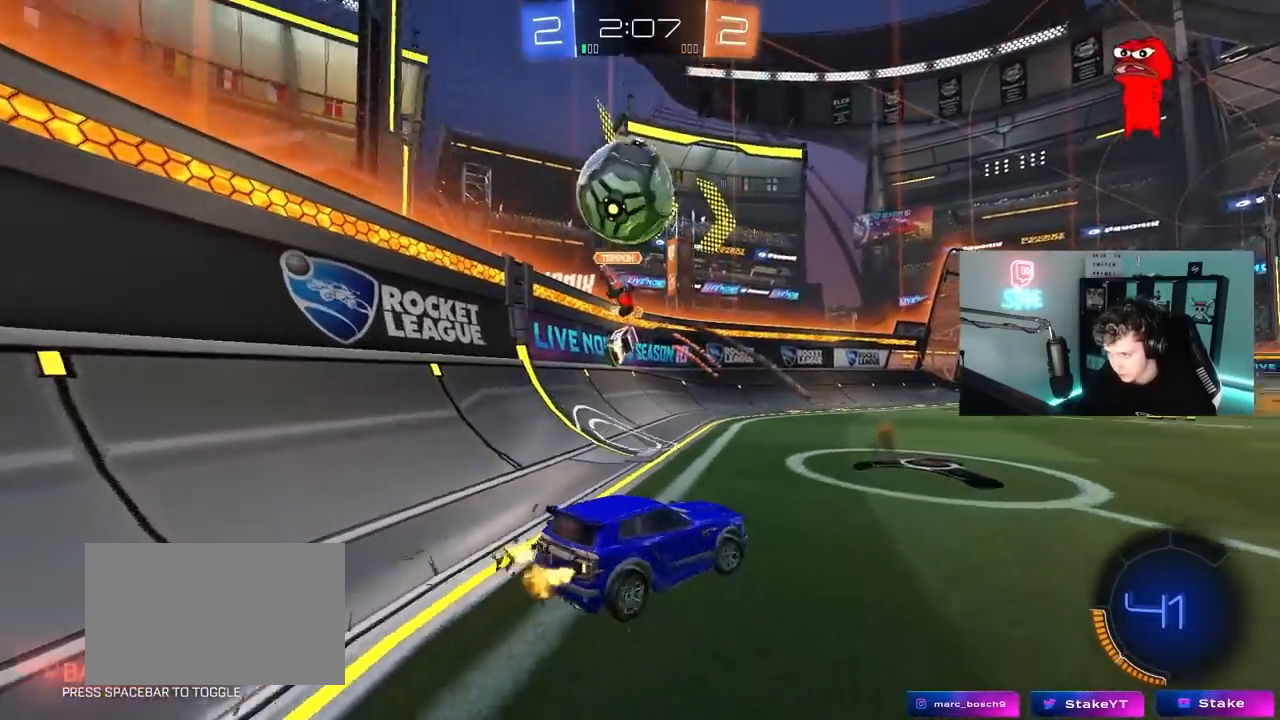
{"keys": ["d"], "mouse": [], "mouse_move": "still", "events": [[217, "w", "down"], [450, "w", "up"]]}
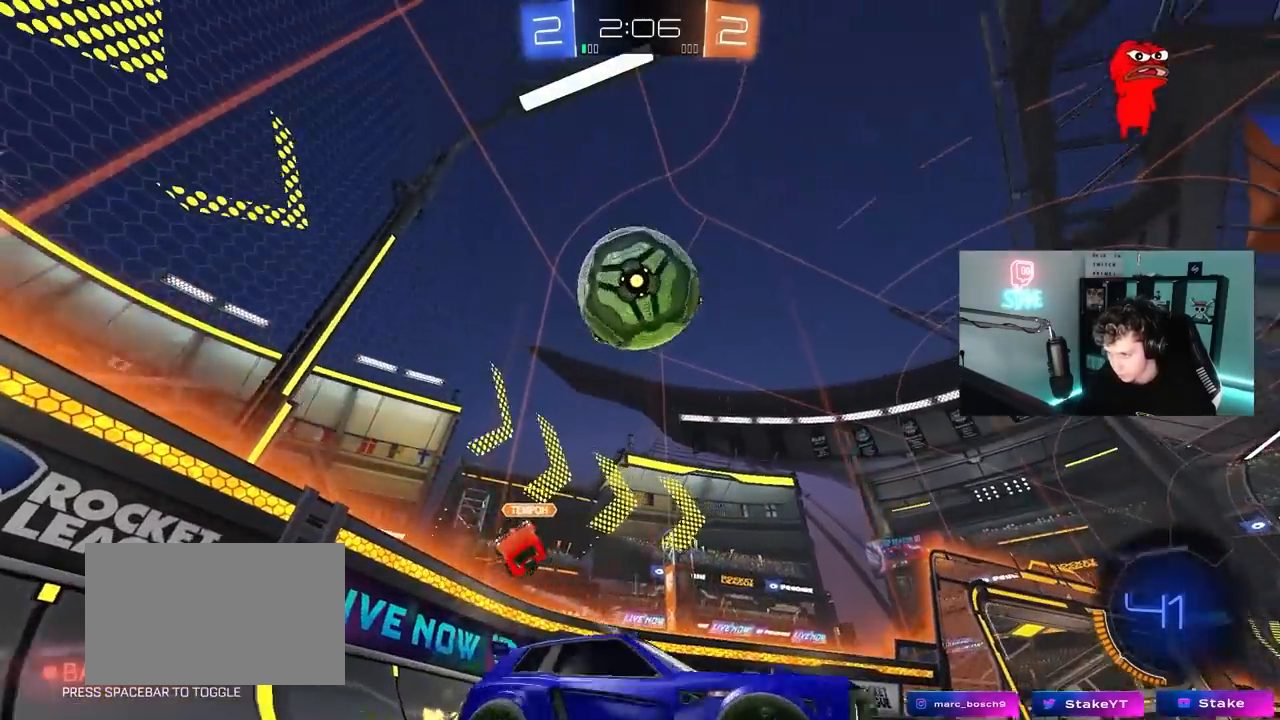
{"keys": ["d", "s"], "mouse": ["left"], "mouse_move": "still", "events": [[33, "mouse_right", "down"], [83, "s", "down"], [133, "a", "down"], [133, "d", "up"], [133, "shift", "down"], [267, "a", "up"], [267, "mouse_right", "up"], [267, "s", "up"], [267, "shift", "up"], [317, "mouse_right", "down"], [367, "d", "down"], [367, "s", "down"], [417, "mouse_left", "down"], [500, "mouse_right", "up"]]}
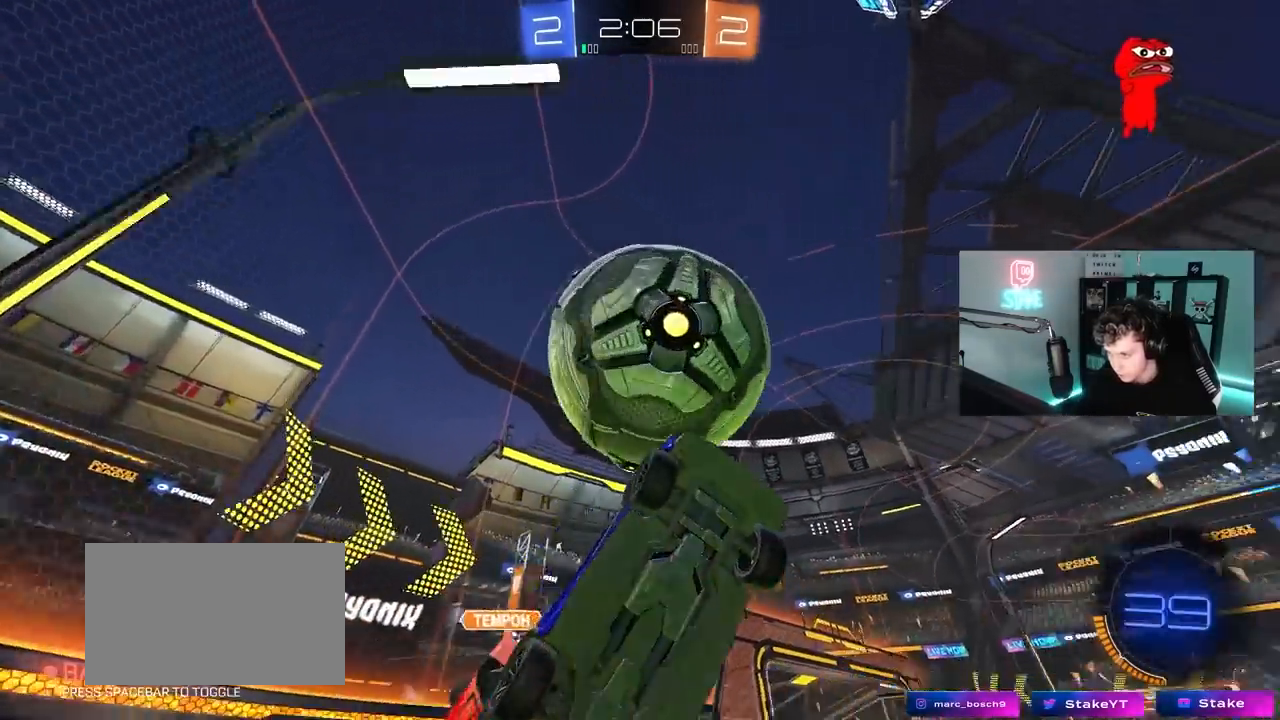
{"keys": ["a", "shift"], "mouse": ["left"], "mouse_move": "down", "events": [[100, "a", "down"], [100, "shift", "down"], [150, "d", "up"], [283, "mouse_left", "up"], [283, "s", "up"], [433, "mouse_left", "down"]]}
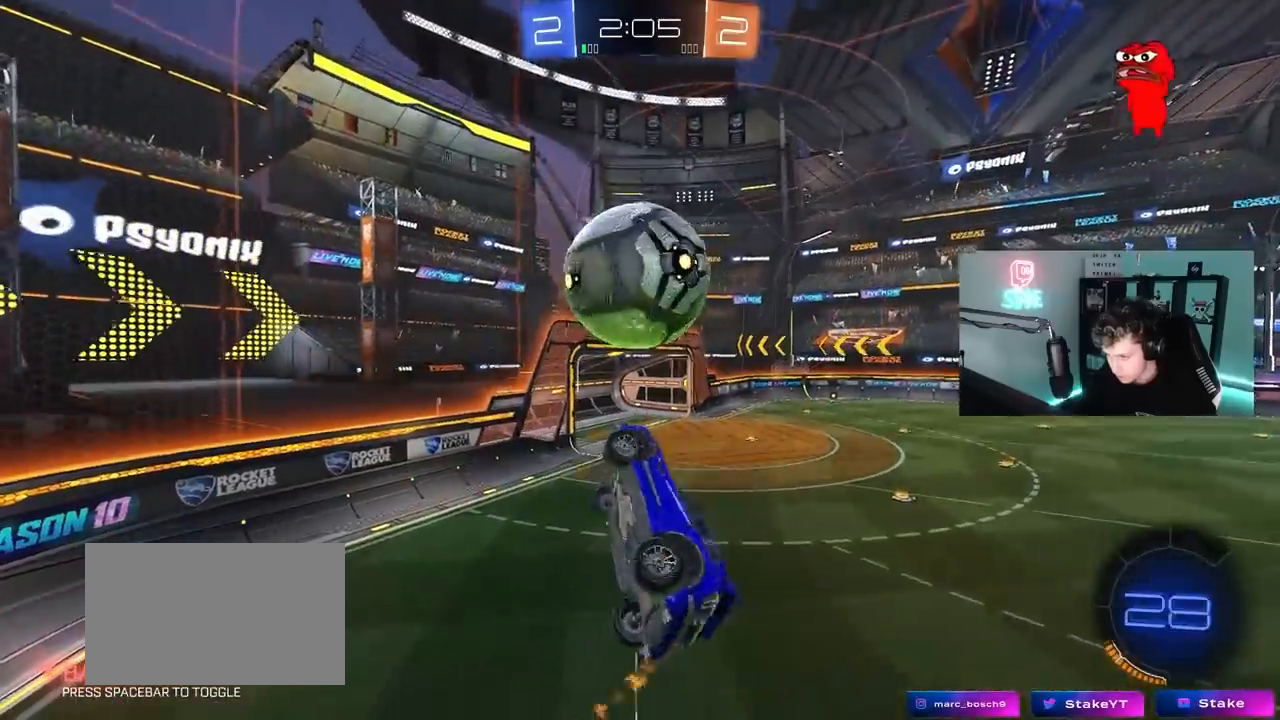
{"keys": ["a", "shift", "w"], "mouse": ["left"], "mouse_move": "still", "events": [[67, "w", "down"], [217, "d", "down"], [350, "a", "up"], [350, "d", "up"], [350, "shift", "up"], [350, "w", "up"], [400, "mouse_left", "up"], [450, "a", "down"], [450, "shift", "down"], [483, "mouse_left", "down"], [483, "w", "down"]]}
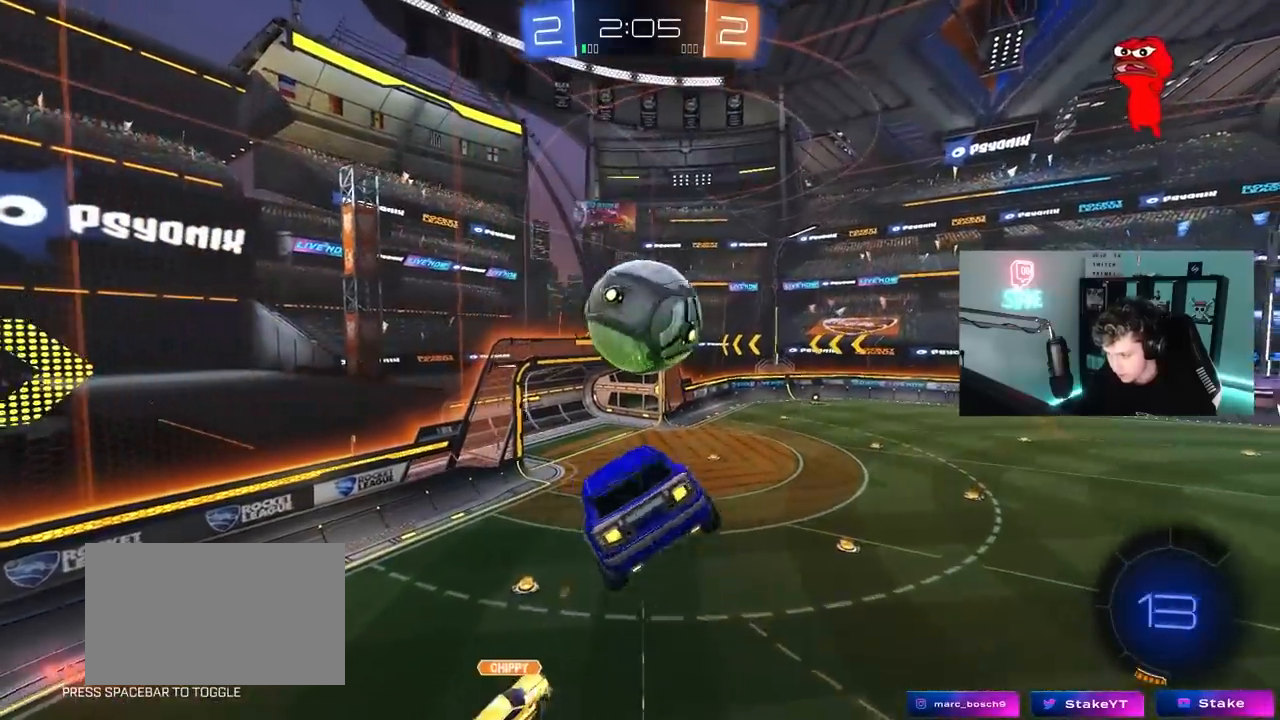
{"keys": ["a", "shift"], "mouse": [], "mouse_move": "still", "events": [[267, "mouse_left", "up"], [367, "w", "up"]]}
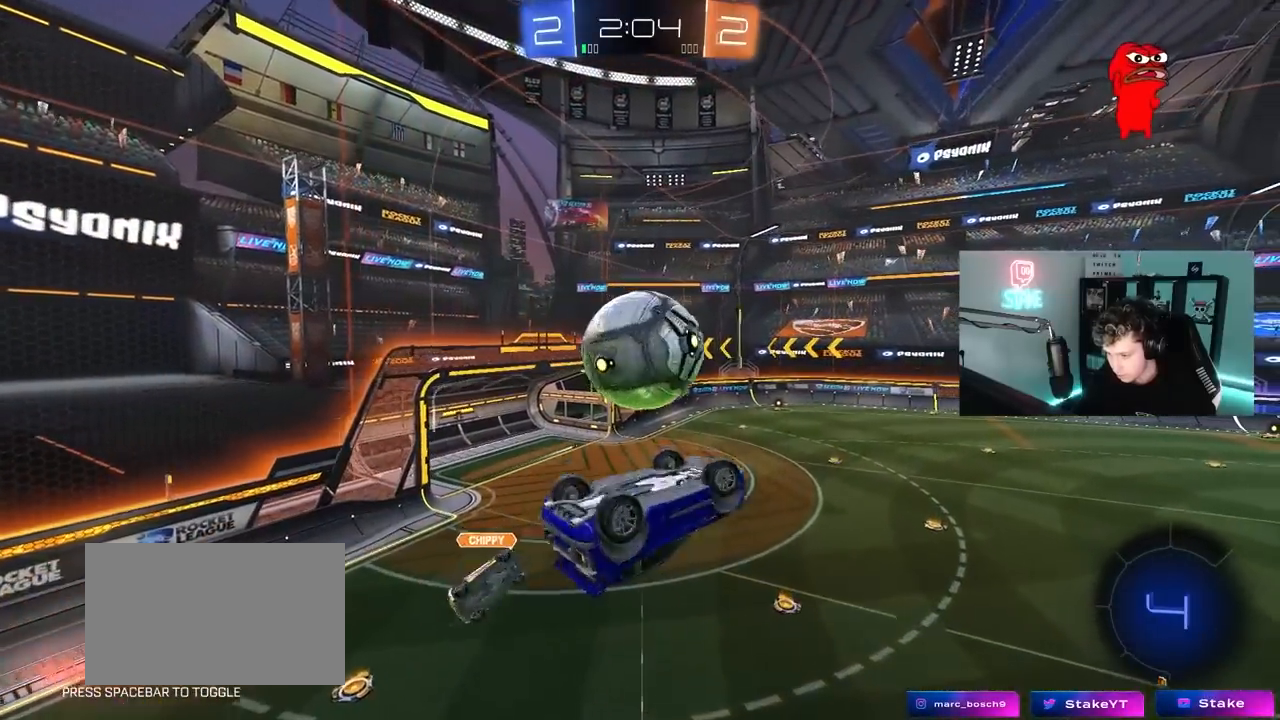
{"keys": ["d"], "mouse": [], "mouse_move": "still", "events": [[200, "shift", "up"], [250, "a", "up"], [383, "d", "down"]]}
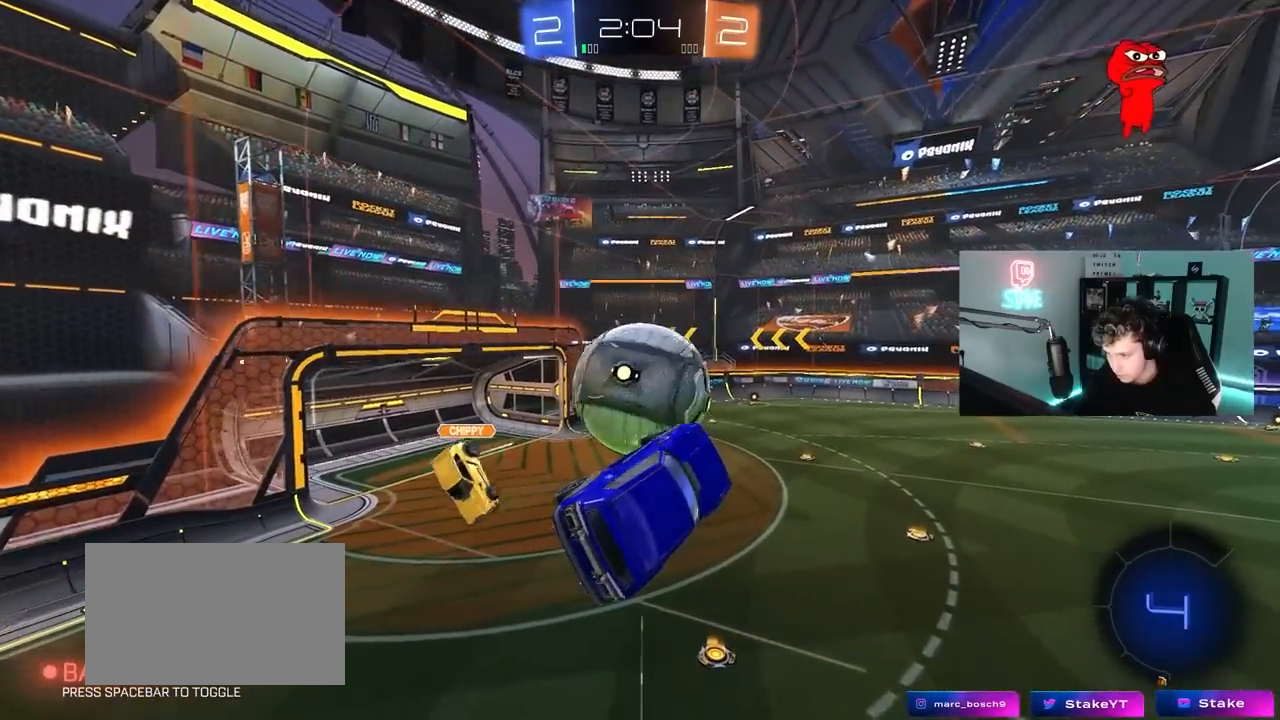
{"keys": ["a", "shift", "w"], "mouse": [], "mouse_move": "still", "events": [[17, "d", "up"], [17, "s", "down"], [67, "s", "up"], [167, "shift", "down"], [300, "shift", "up"], [400, "a", "down"], [400, "shift", "down"], [500, "w", "down"]]}
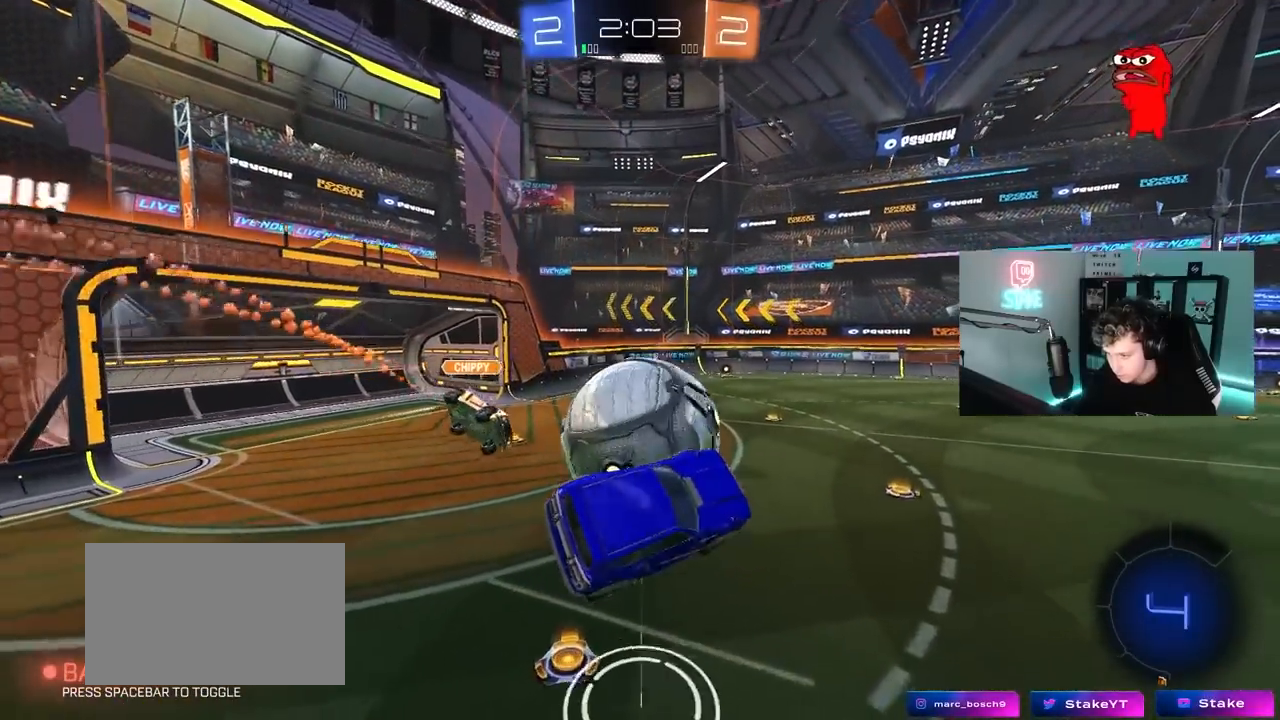
{"keys": ["d", "w"], "mouse": [], "mouse_move": "still", "events": [[83, "shift", "up"], [133, "a", "up"], [133, "w", "up"], [267, "a", "down"], [267, "w", "down"], [417, "a", "up"], [500, "d", "down"]]}